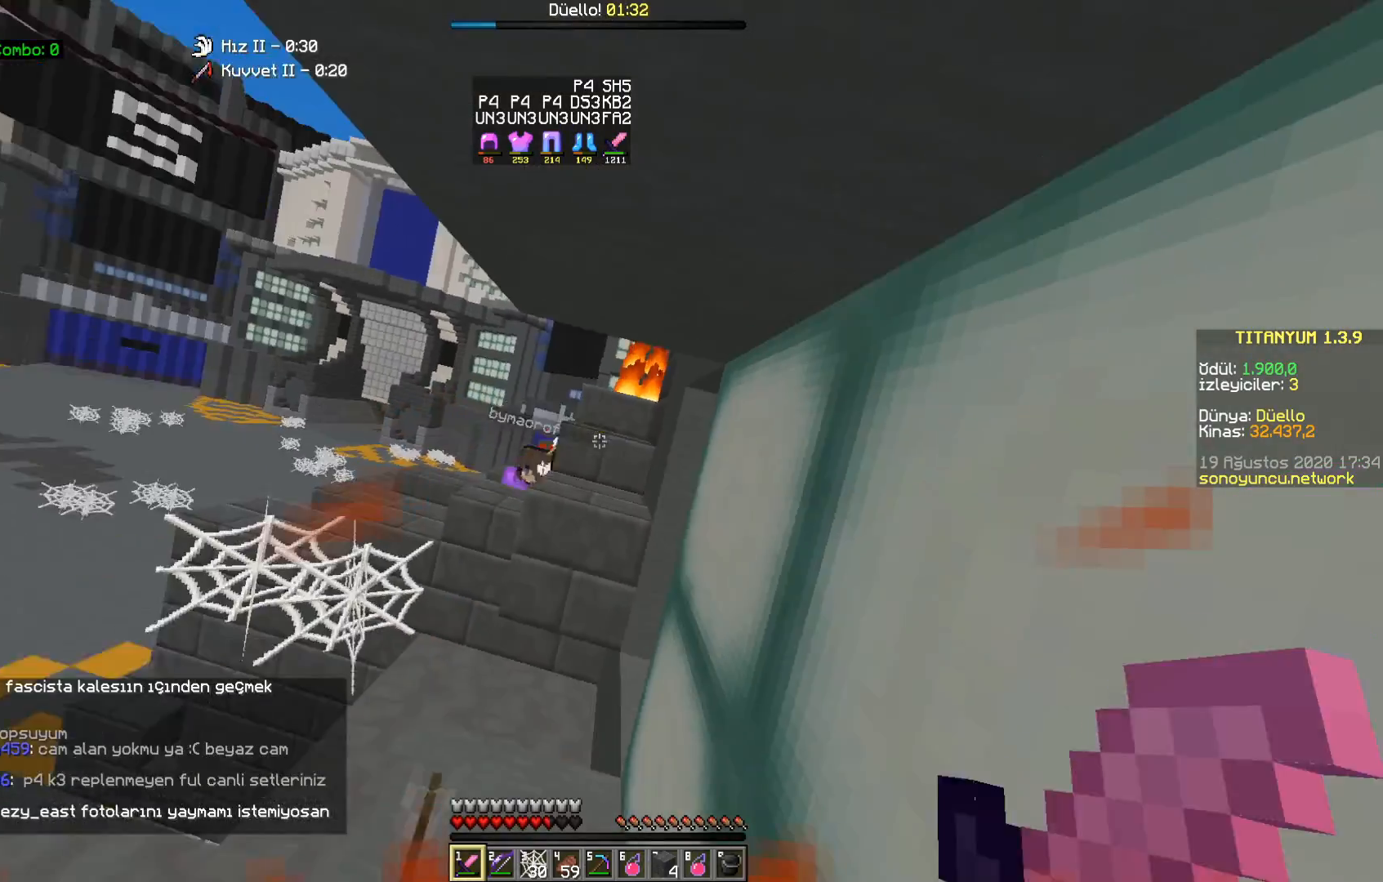
Gameplay with keyboard and mouse; each line is a JSON object with the keys and mouse buttons held at the frame after it. "events" lists presses ("down") and releases ("up") of "a", "d", "s", "space", "w", "mouse_left" and "mouse_right" between this image and that frame as [ms after this image, input, new state], when the widget could be followed in between. "mouse_left", "mouse_right" = the "left", "right" buttons of the "mouse" list. No other keys are recorded. Fast repeated clicks can show as one long hold. Mouse movement is not recorded.
{"keys": ["d"], "mouse": [], "events": [[350, "s", "down"], [417, "d", "down"], [500, "s", "up"]]}
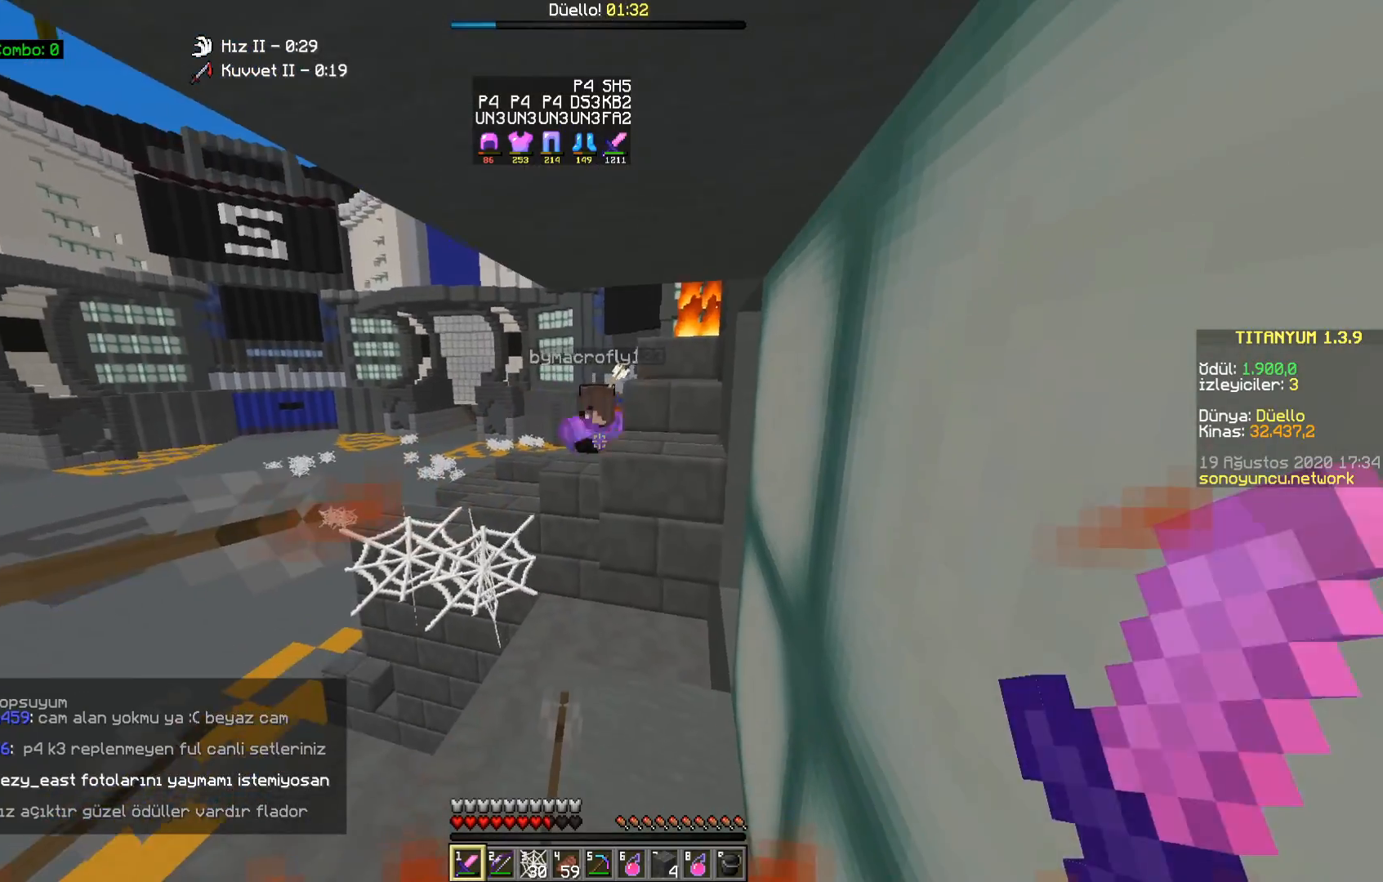
{"keys": ["w"], "mouse": [], "events": [[17, "d", "up"], [400, "w", "down"]]}
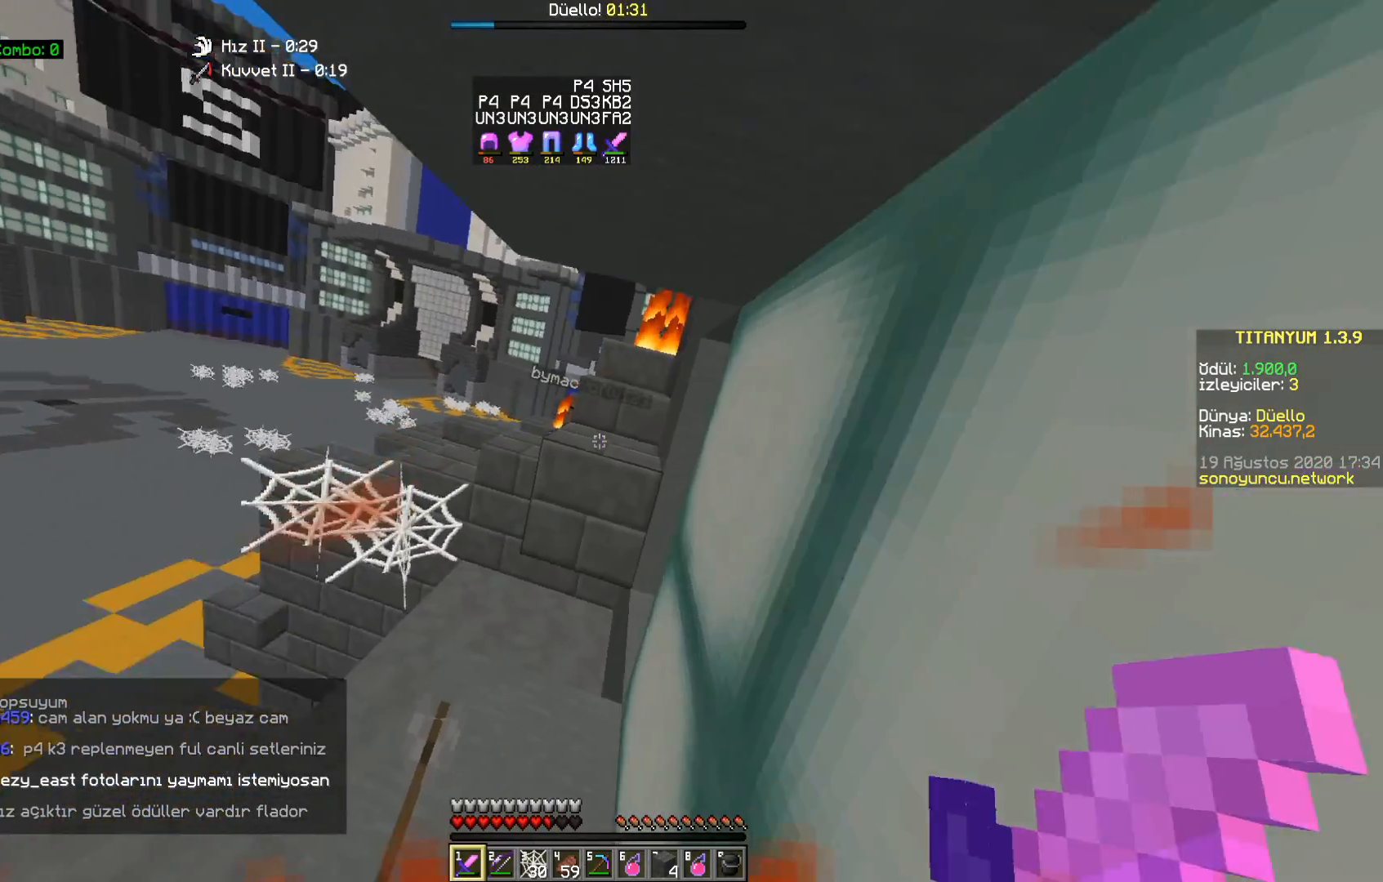
{"keys": ["w"], "mouse": [], "events": [[250, "space", "down"], [450, "space", "up"]]}
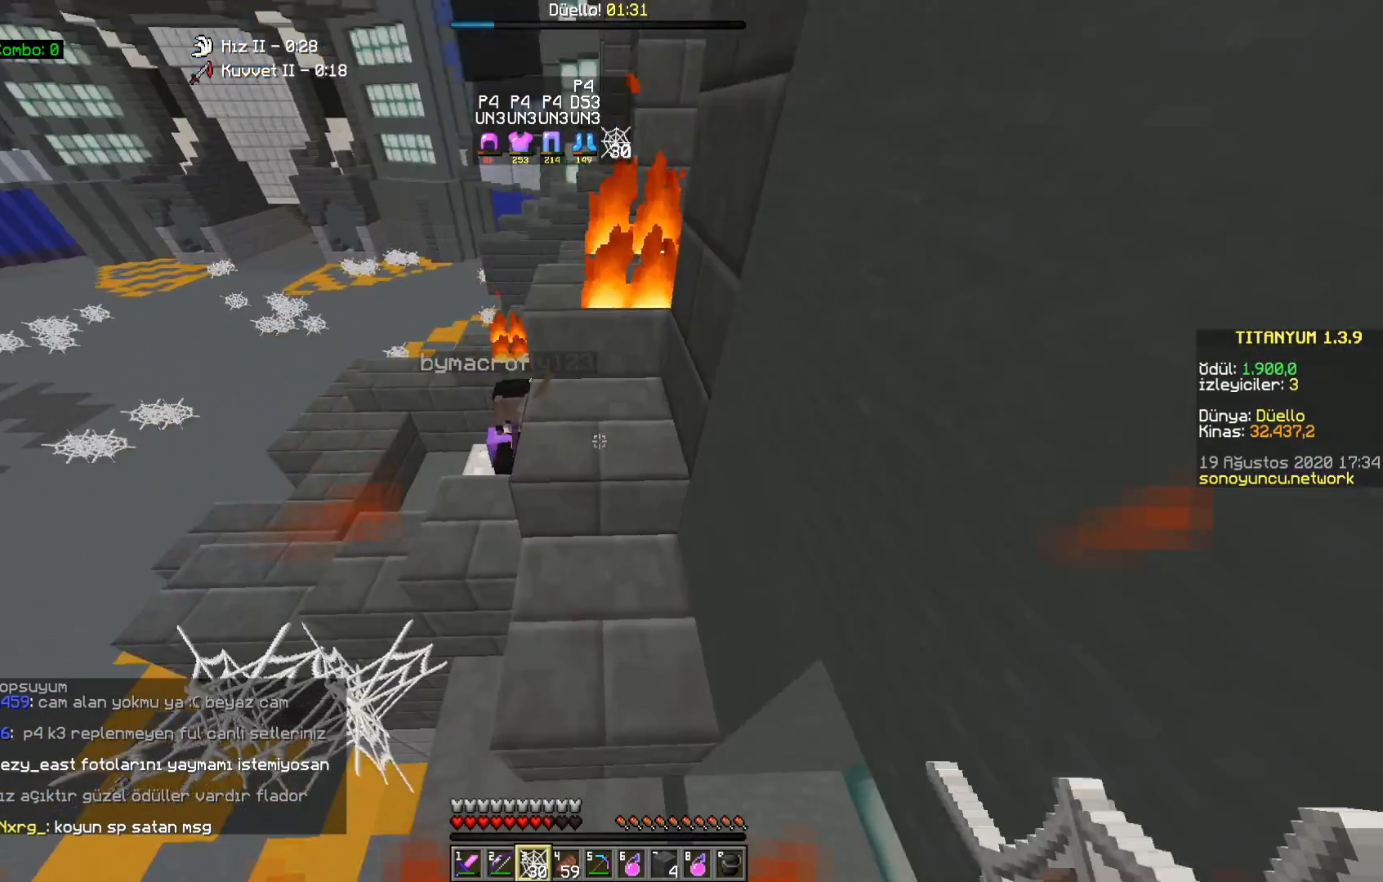
{"keys": ["d", "w"], "mouse": [], "events": [[17, "d", "down"], [83, "mouse_right", "down"], [167, "mouse_right", "up"], [367, "mouse_left", "down"], [433, "mouse_left", "up"]]}
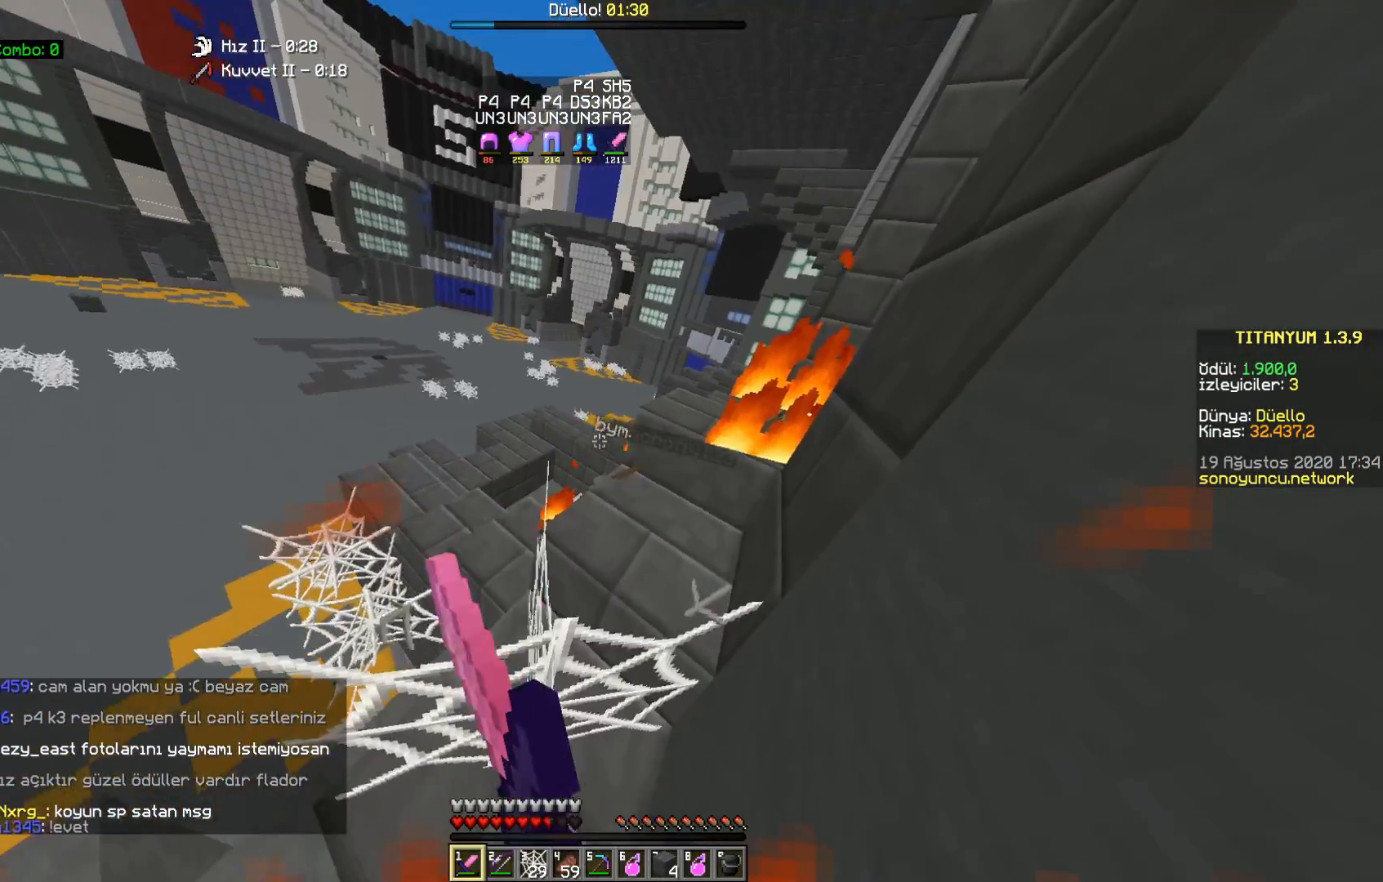
{"keys": ["d", "w"], "mouse": [], "events": [[17, "mouse_left", "down"], [67, "mouse_left", "up"], [167, "mouse_left", "down"], [217, "mouse_left", "up"], [333, "mouse_left", "down"], [400, "mouse_left", "up"]]}
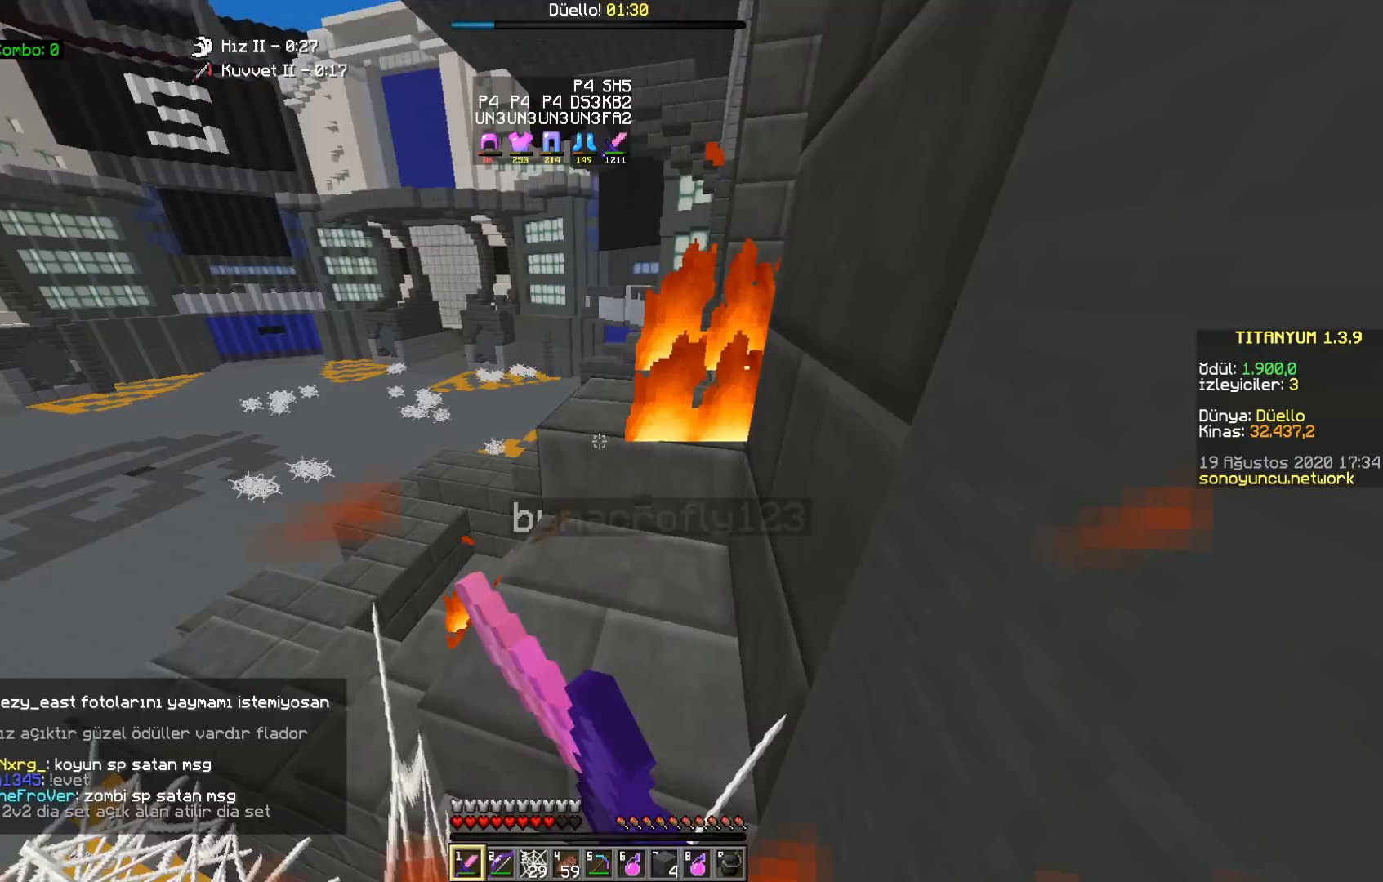
{"keys": ["d", "w"], "mouse": [], "events": [[333, "space", "down"], [433, "space", "up"]]}
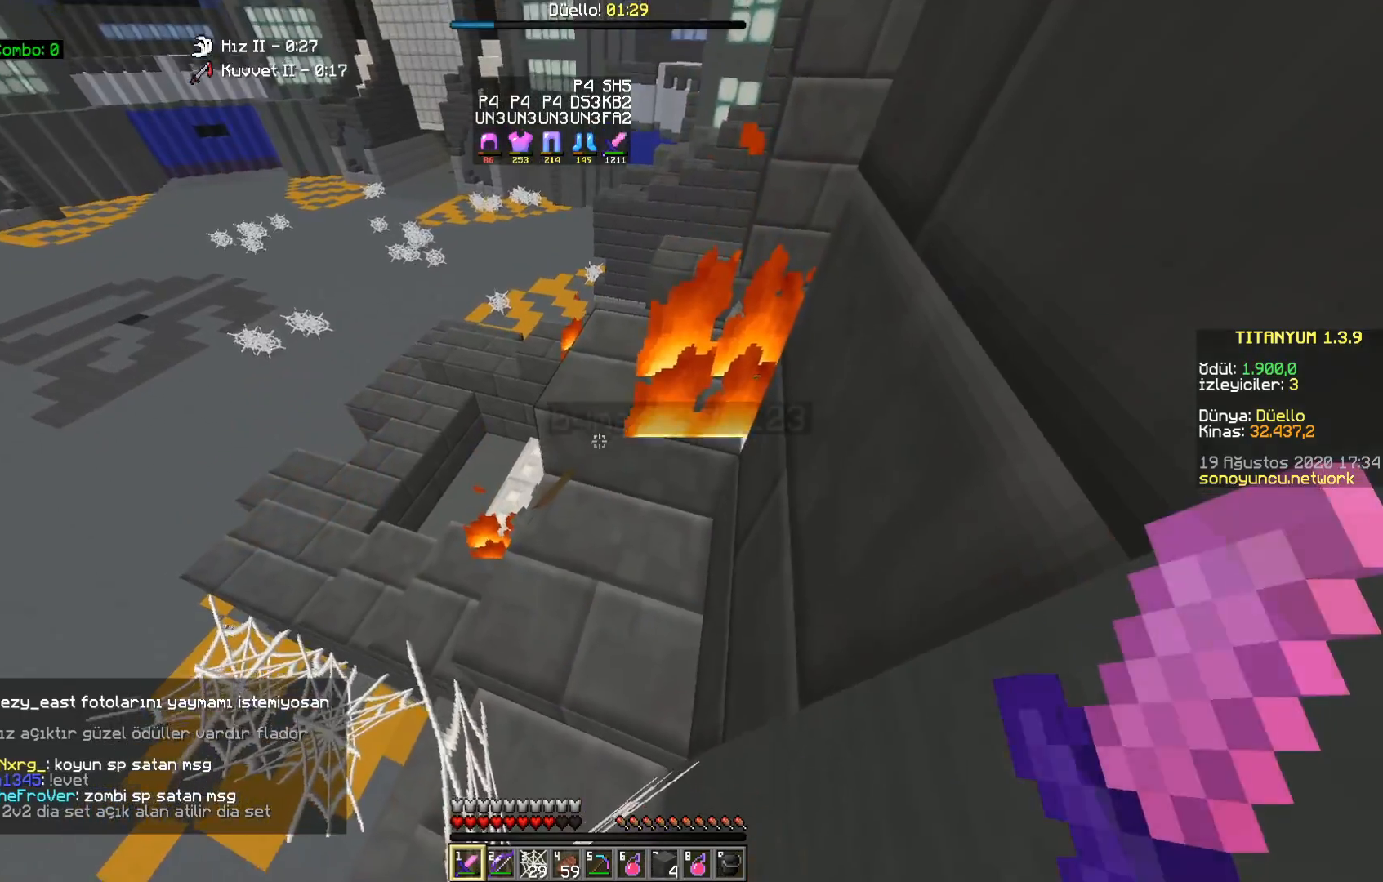
{"keys": ["w"], "mouse": [], "events": [[350, "d", "up"]]}
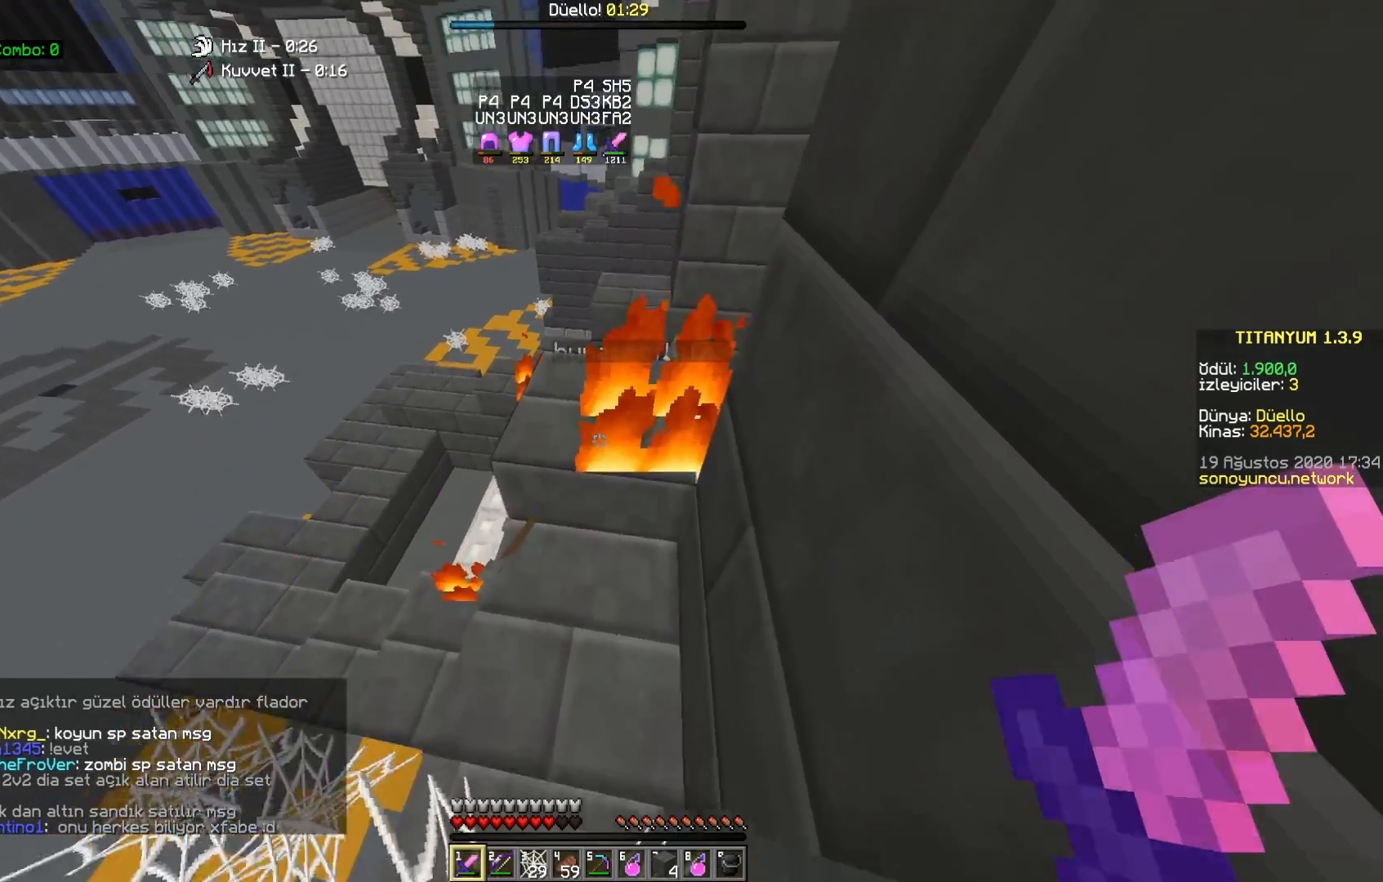
{"keys": ["d", "w"], "mouse": ["left"], "events": [[433, "d", "down"], [467, "mouse_left", "down"]]}
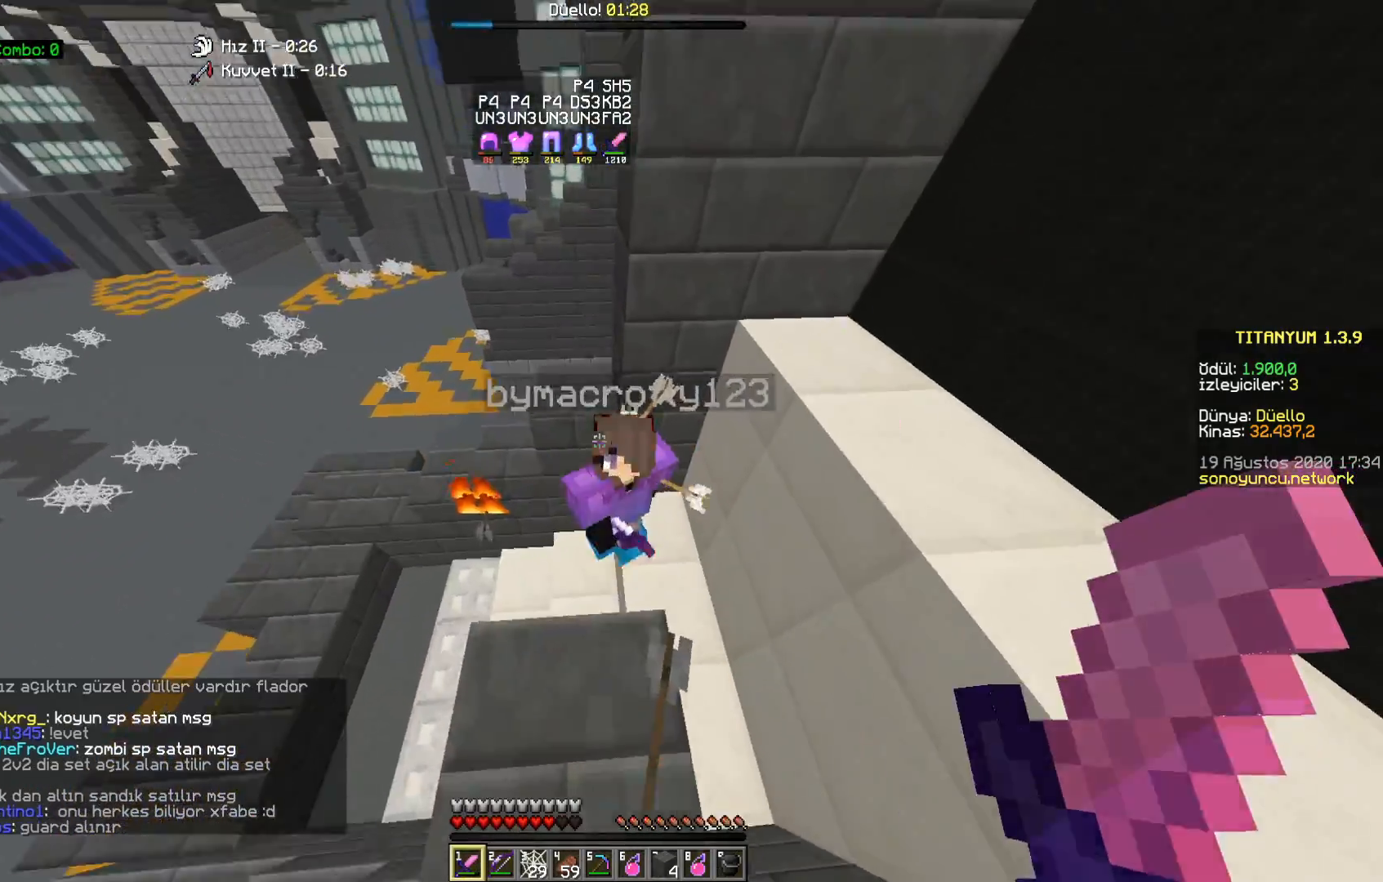
{"keys": ["d", "w"], "mouse": [], "events": [[33, "mouse_left", "up"], [83, "d", "up"], [133, "mouse_left", "down"], [150, "d", "down"], [183, "mouse_left", "up"], [250, "mouse_left", "down"], [317, "mouse_left", "up"], [400, "mouse_left", "down"], [450, "mouse_left", "up"]]}
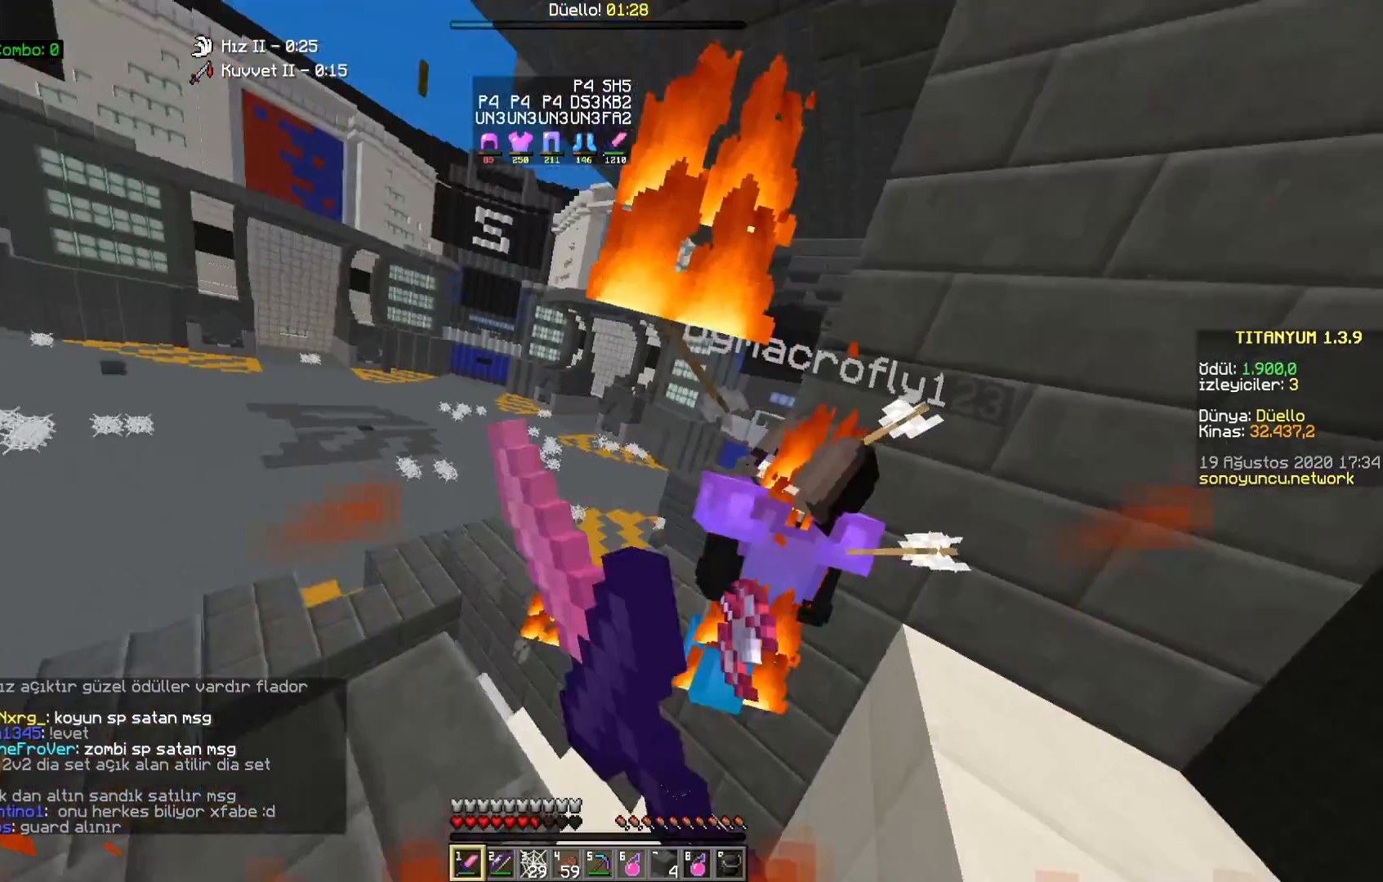
{"keys": ["d", "w"], "mouse": ["left"], "events": [[33, "mouse_left", "down"], [83, "mouse_left", "up"], [183, "mouse_left", "down"], [250, "mouse_left", "up"], [350, "mouse_left", "down"], [400, "mouse_left", "up"], [500, "mouse_left", "down"]]}
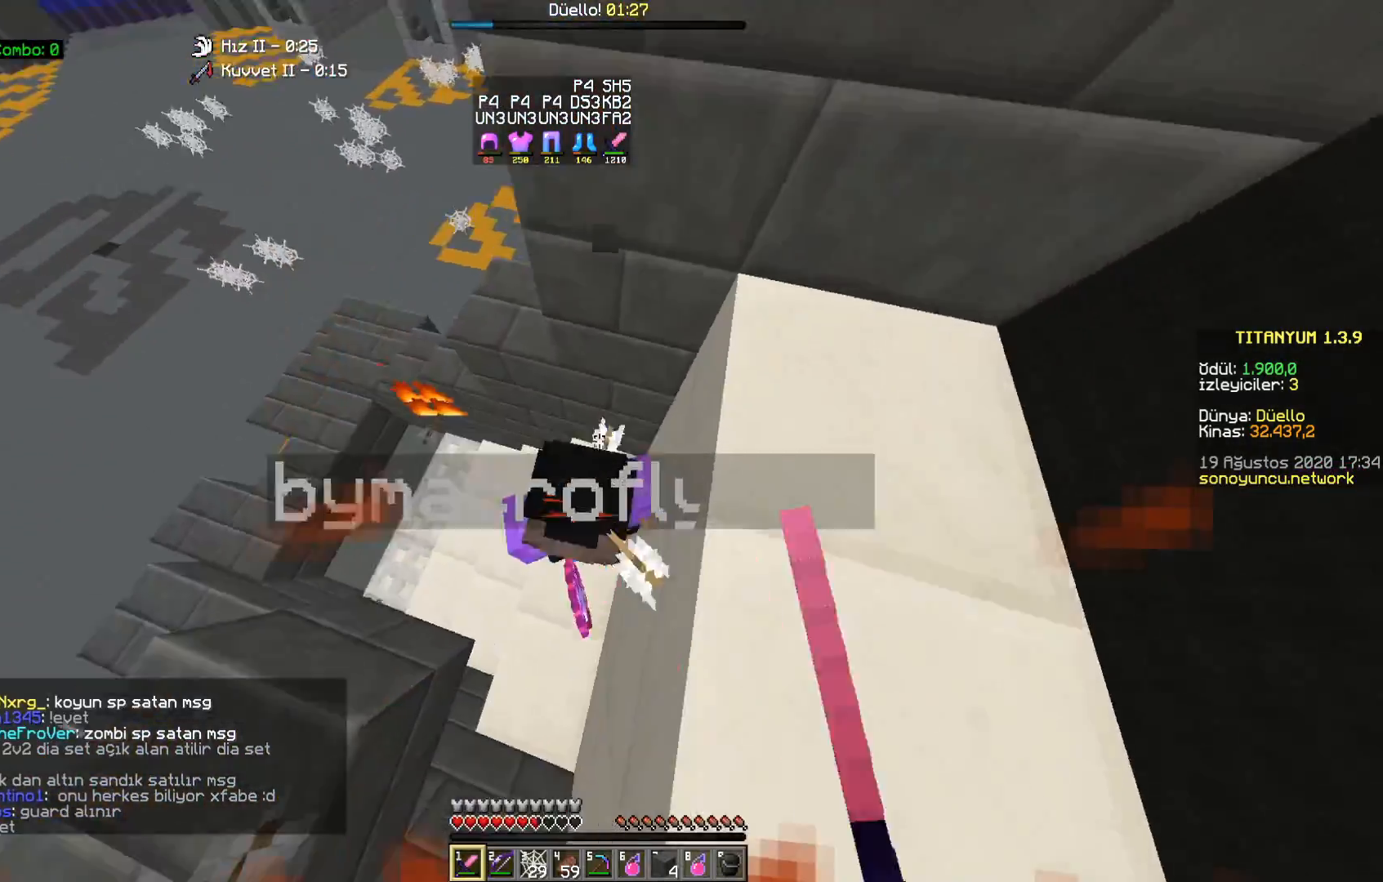
{"keys": ["a"], "mouse": ["left"], "events": [[67, "mouse_left", "up"], [167, "mouse_left", "down"], [233, "mouse_left", "up"], [283, "w", "up"], [333, "mouse_left", "down"], [350, "a", "down"], [383, "d", "up"], [383, "mouse_left", "up"], [500, "mouse_left", "down"]]}
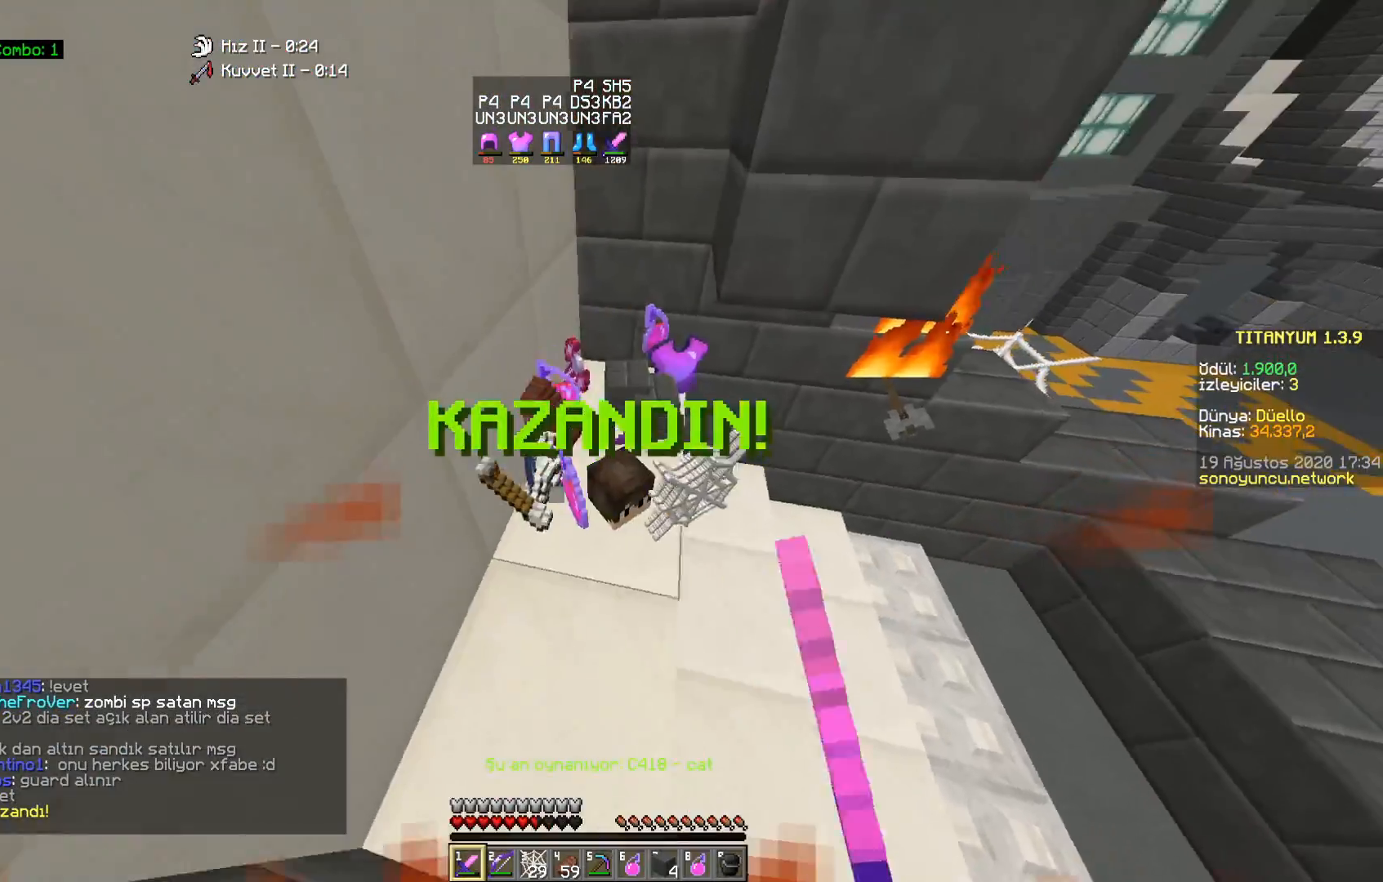
{"keys": [], "mouse": [], "events": [[67, "mouse_left", "up"], [67, "w", "down"], [100, "a", "up"], [350, "w", "up"], [433, "d", "down"], [500, "d", "up"]]}
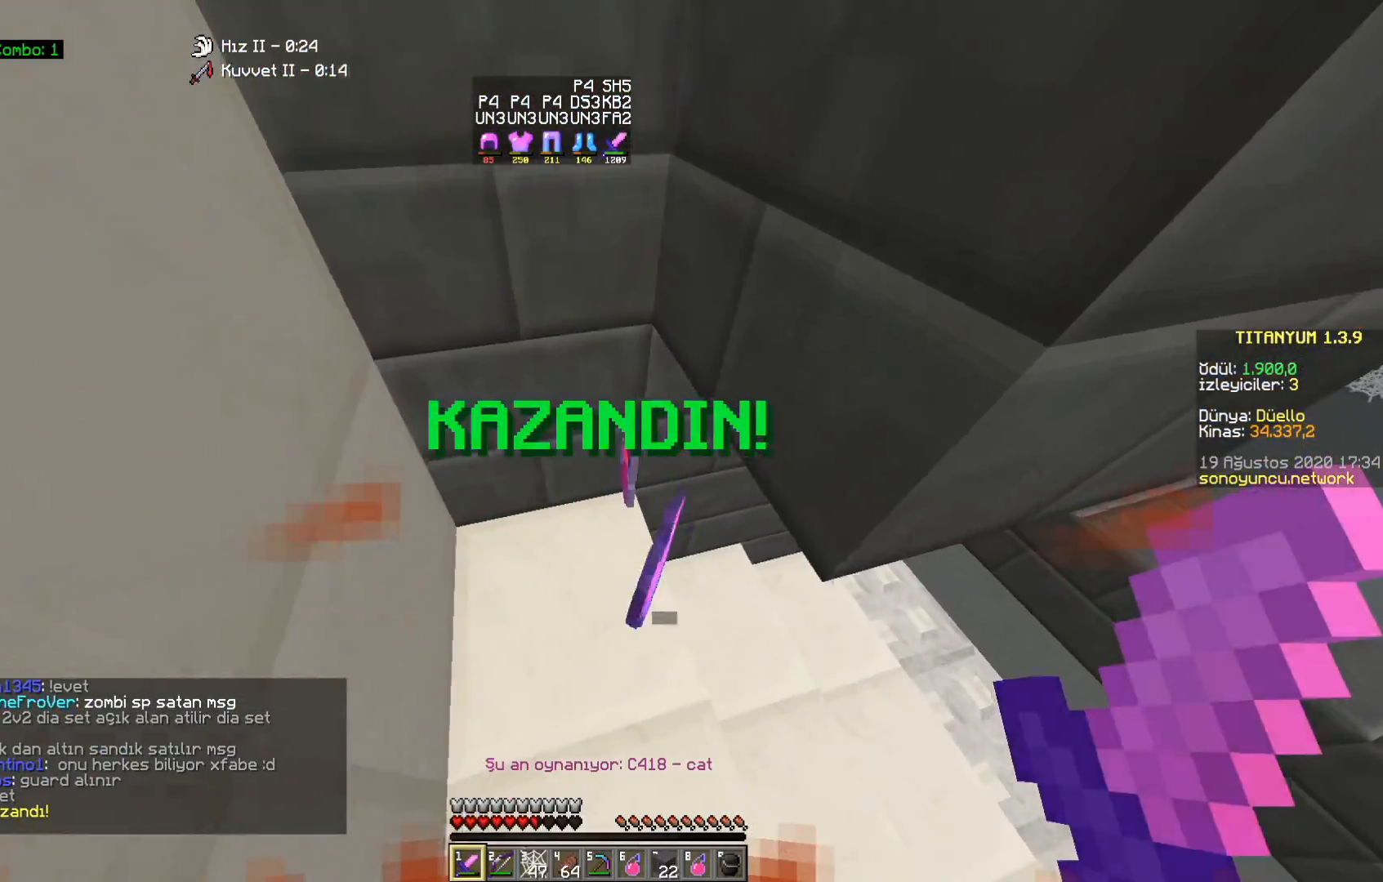
{"keys": [], "mouse": [], "events": []}
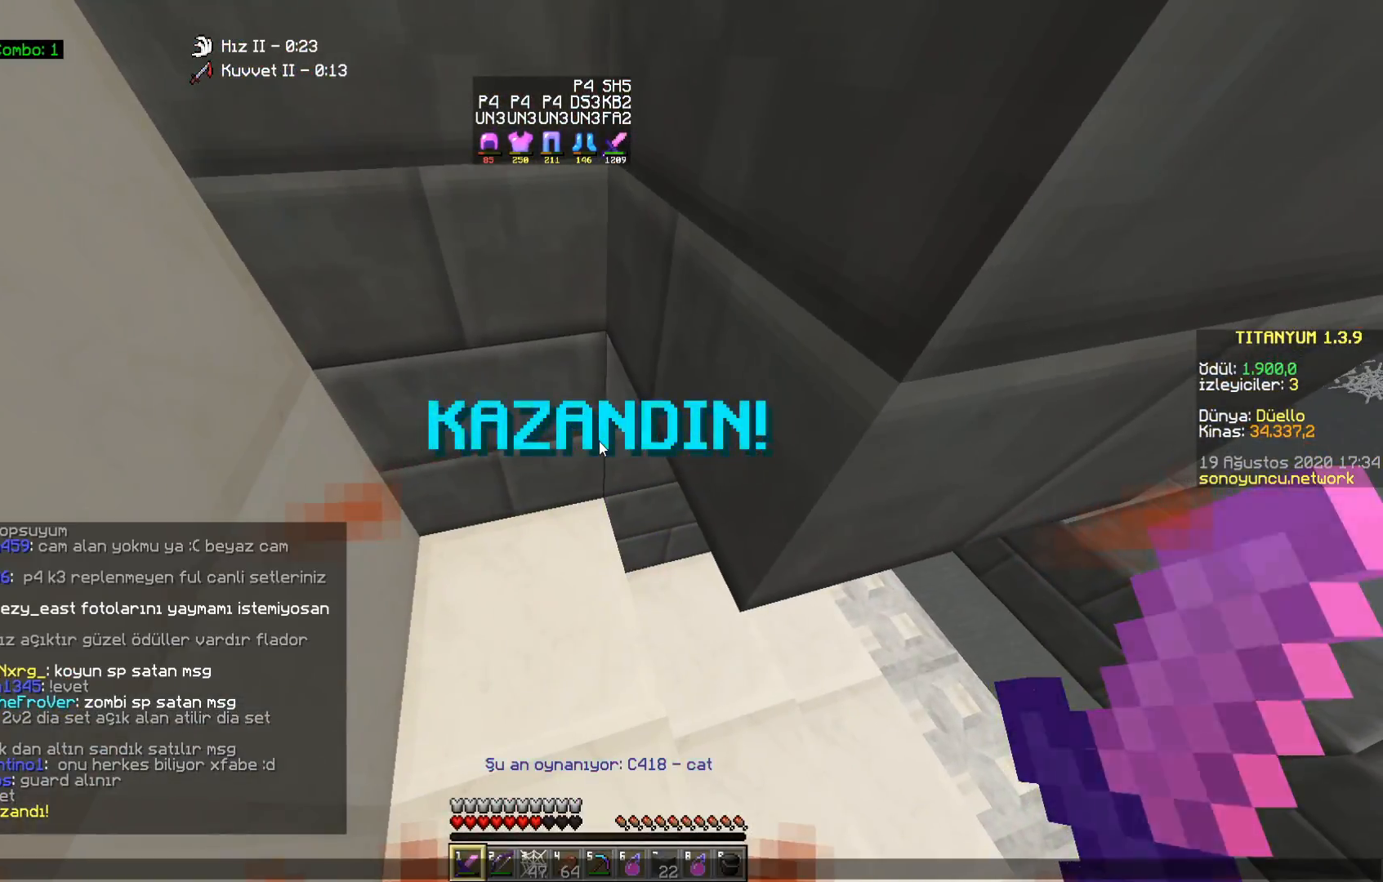
{"keys": [], "mouse": [], "events": [[250, "s", "down"], [333, "s", "up"]]}
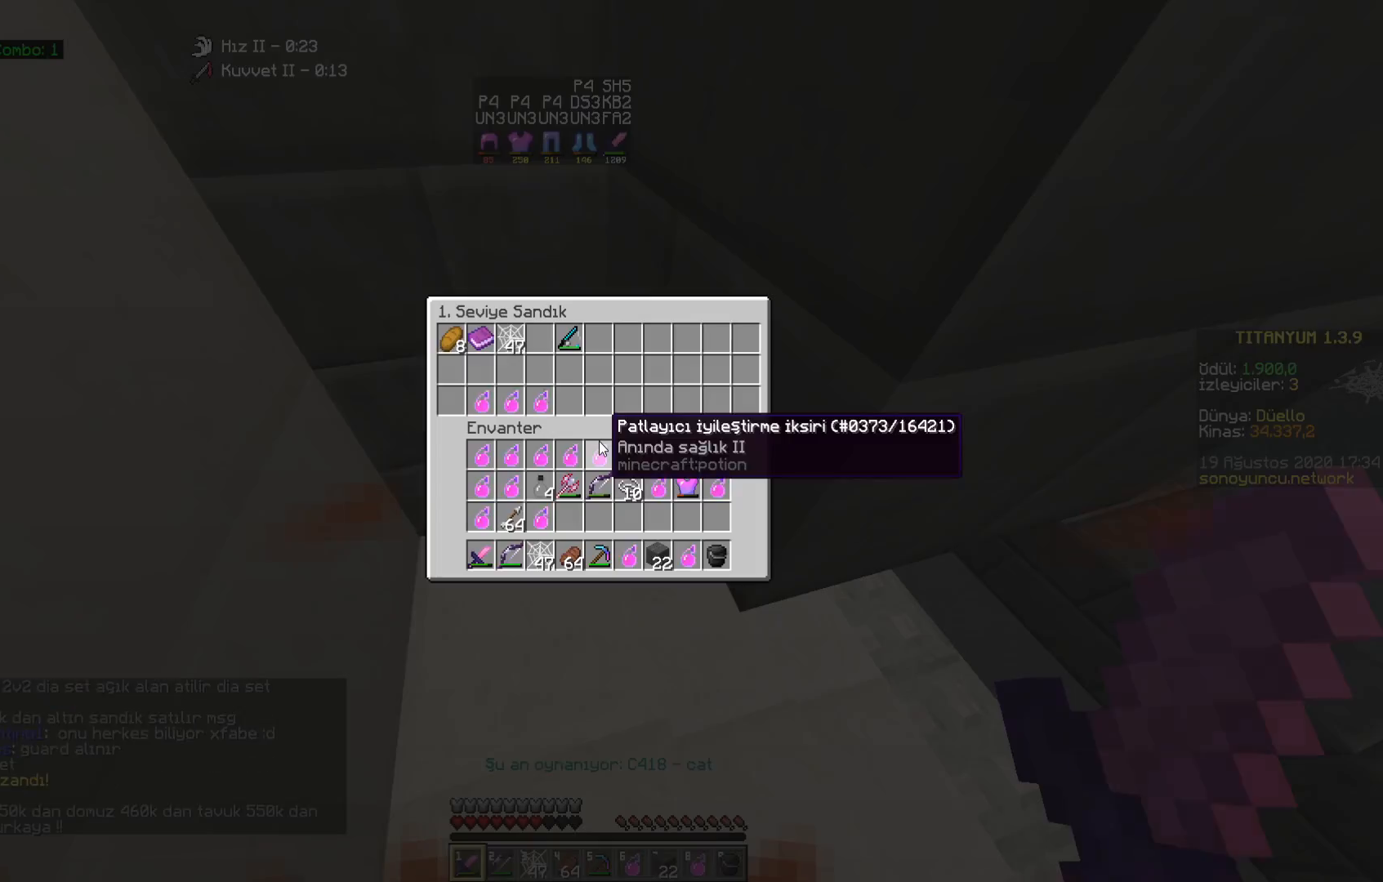
{"keys": [], "mouse": [], "events": []}
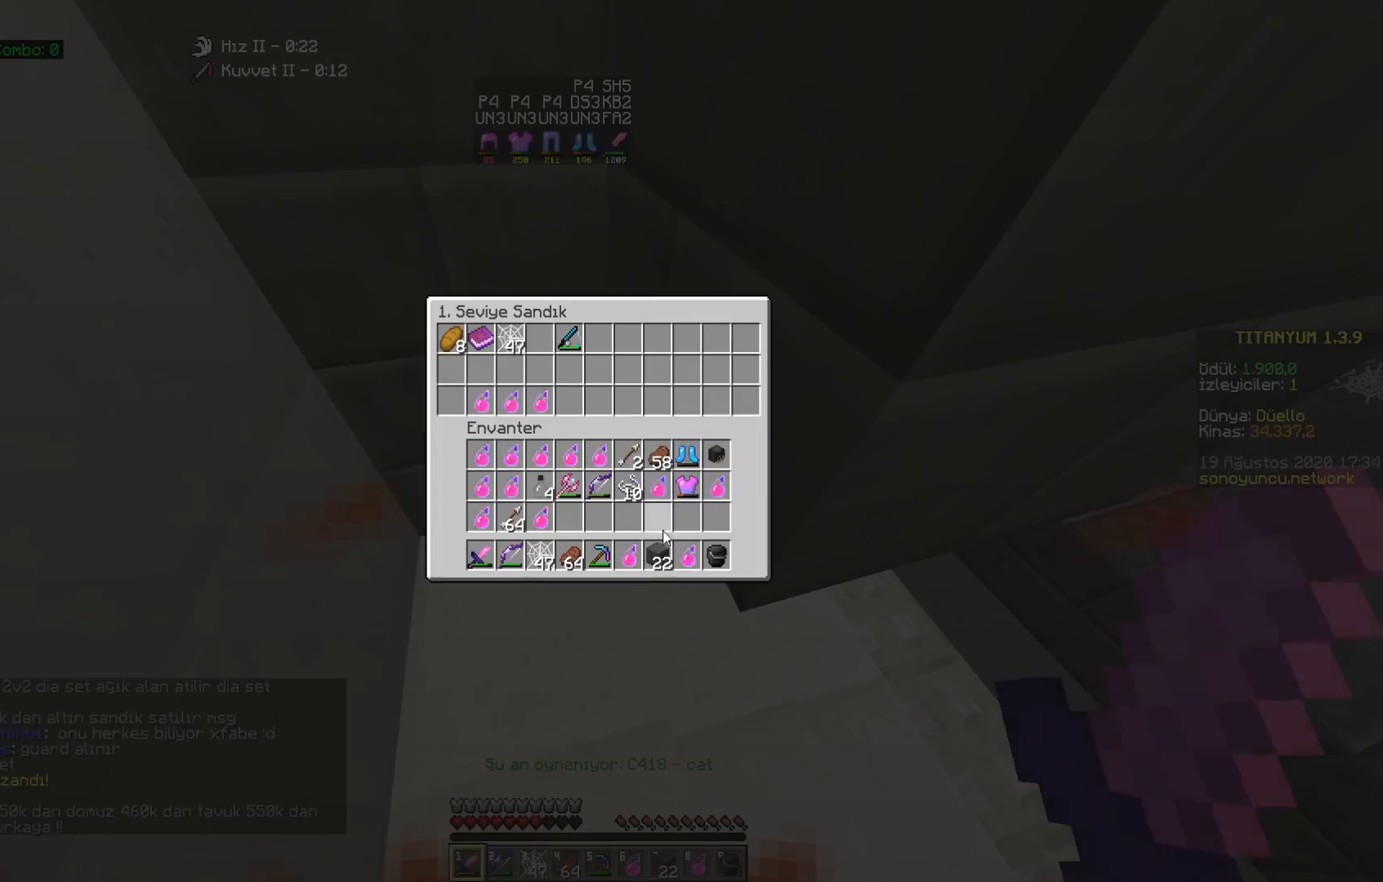
{"keys": ["d", "w"], "mouse": [], "events": [[267, "d", "down"], [283, "w", "down"]]}
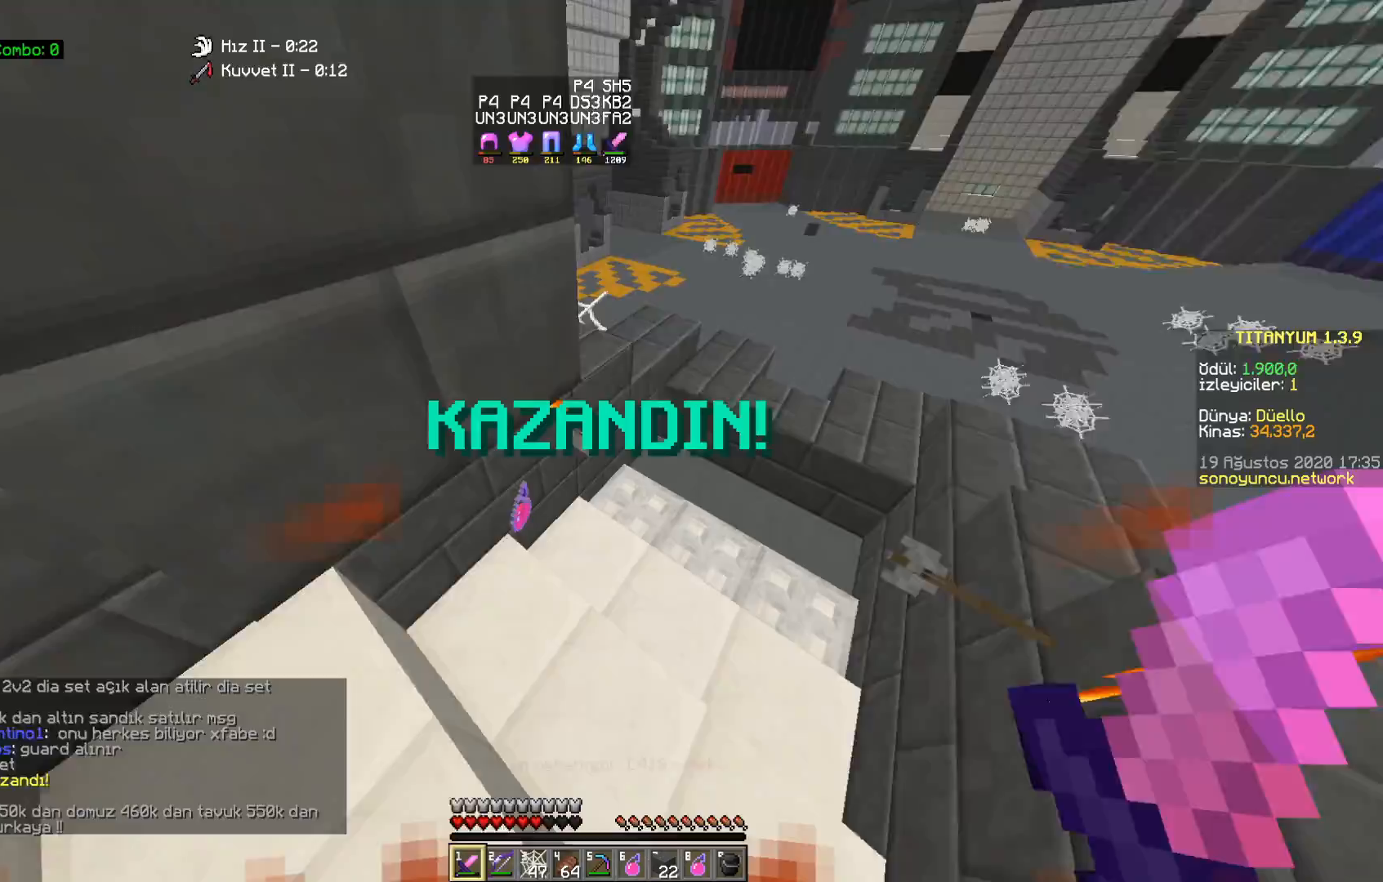
{"keys": ["d", "w"], "mouse": [], "events": [[133, "d", "up"], [200, "a", "down"], [317, "a", "up"], [417, "d", "down"]]}
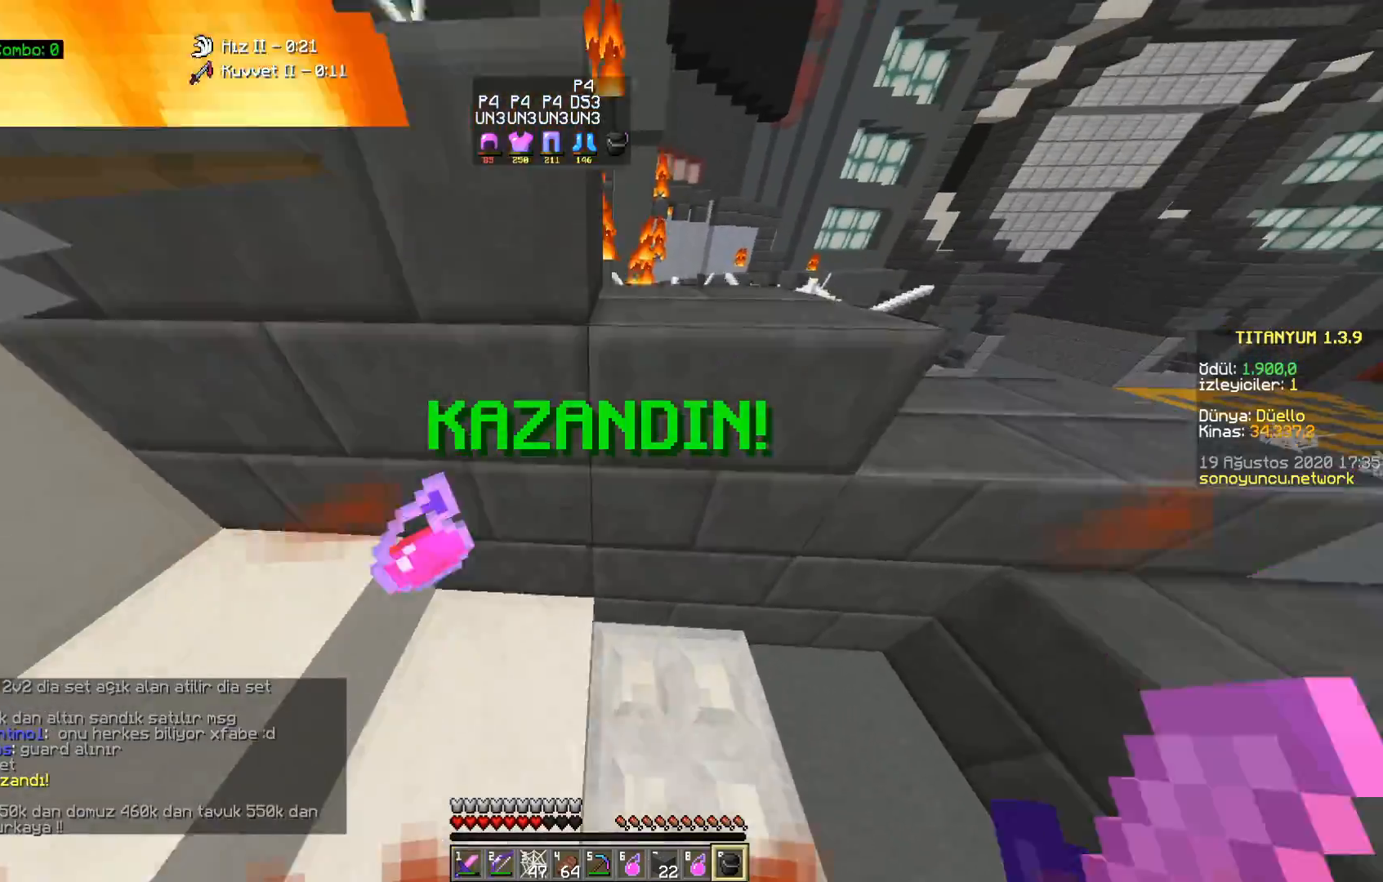
{"keys": ["d"], "mouse": [], "events": [[100, "space", "down"], [417, "space", "up"], [483, "w", "up"]]}
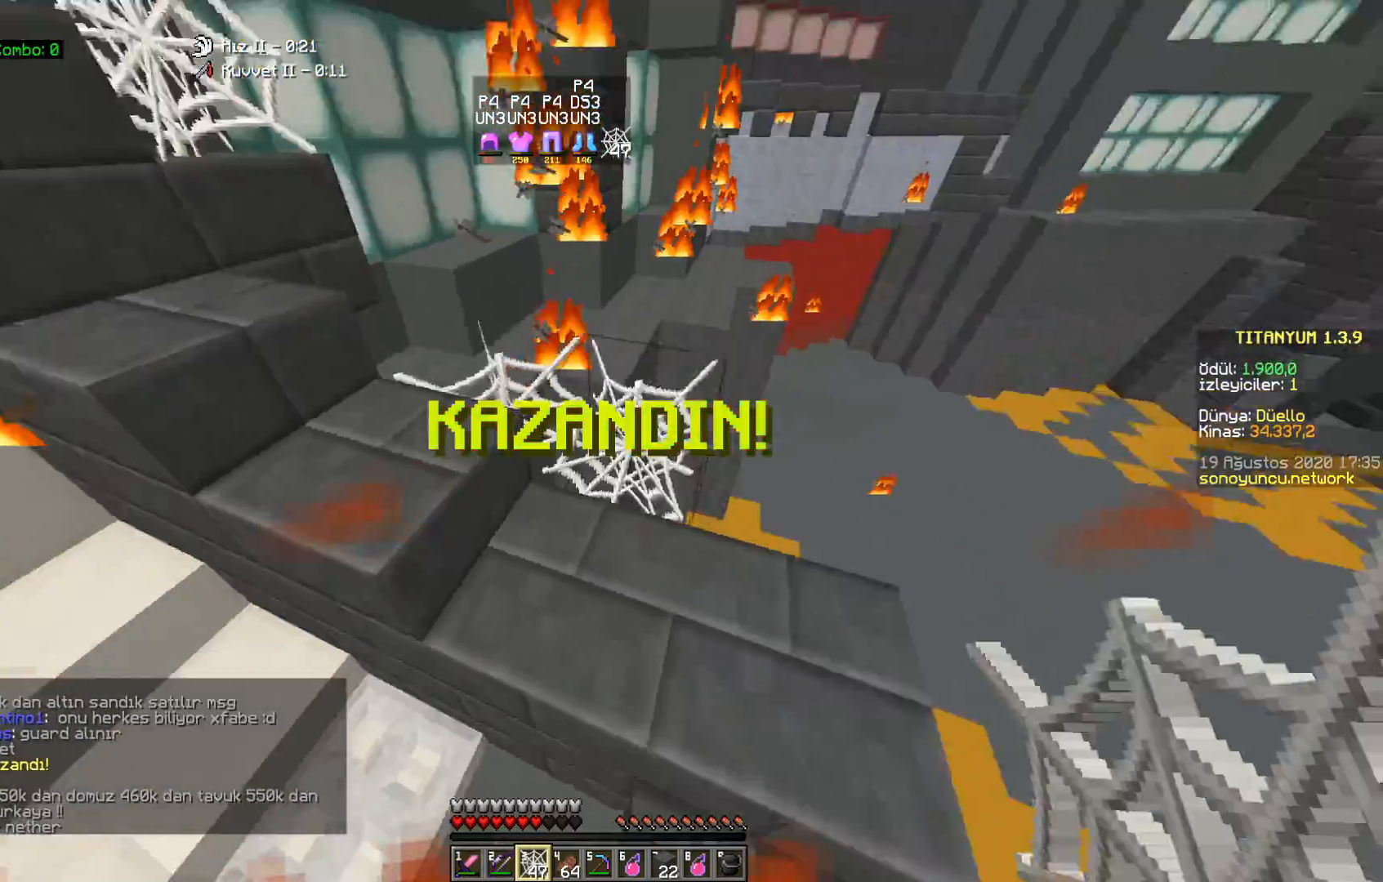
{"keys": [], "mouse": [], "events": [[117, "d", "up"]]}
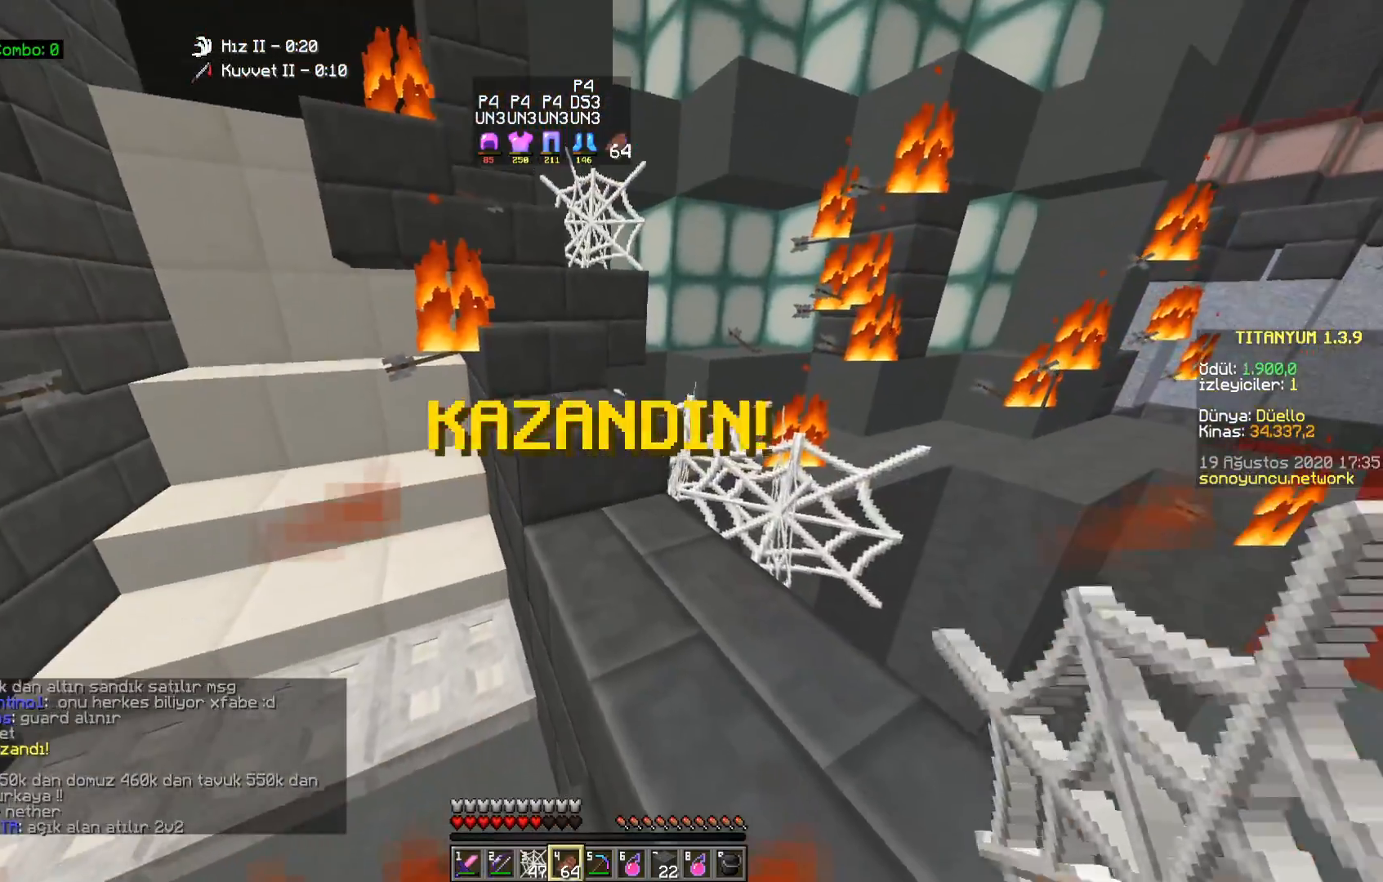
{"keys": ["w"], "mouse": [], "events": [[133, "w", "down"]]}
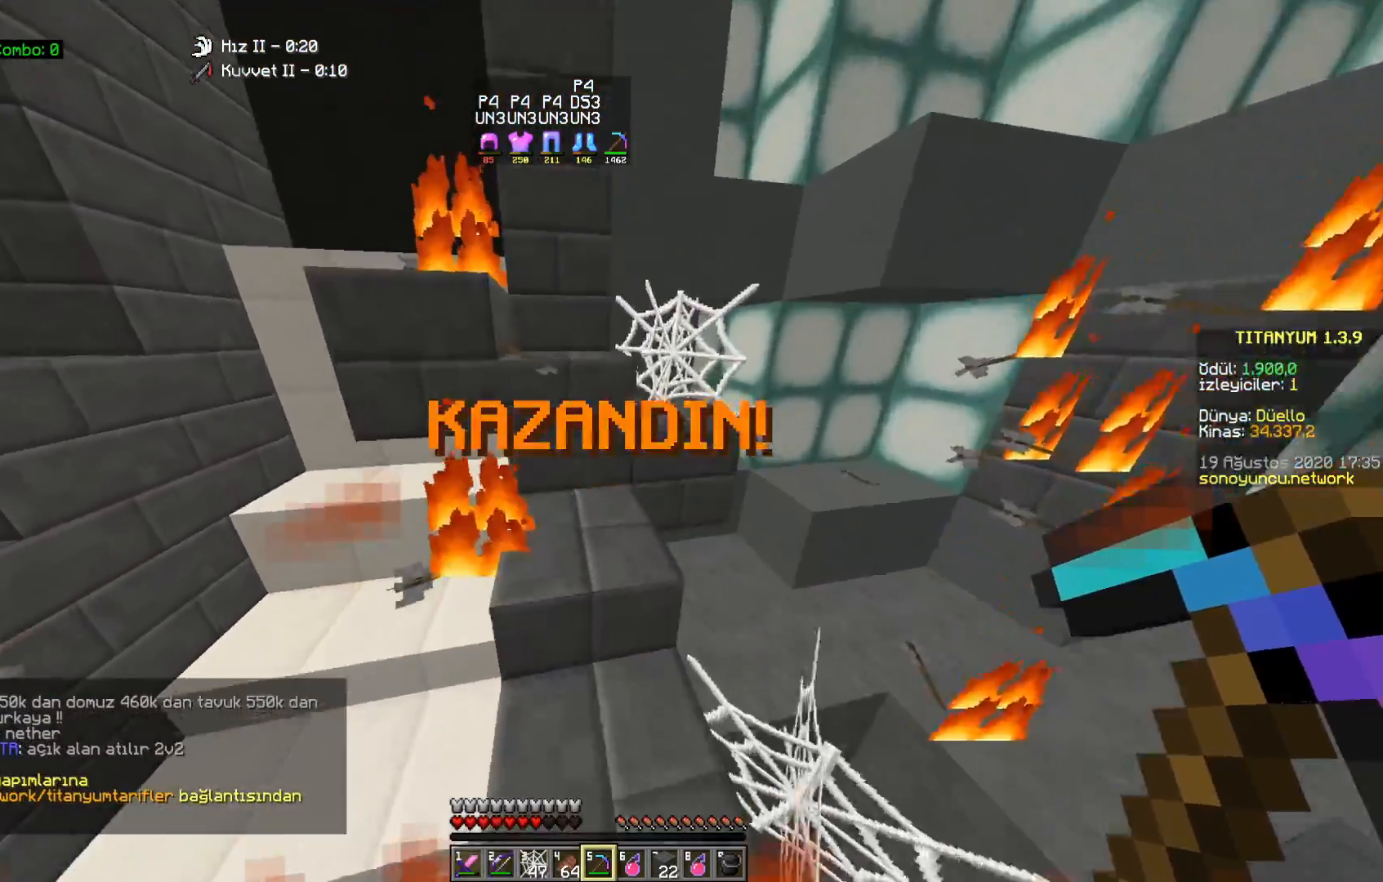
{"keys": ["a", "w"], "mouse": [], "events": [[133, "space", "down"], [350, "space", "up"], [417, "a", "down"]]}
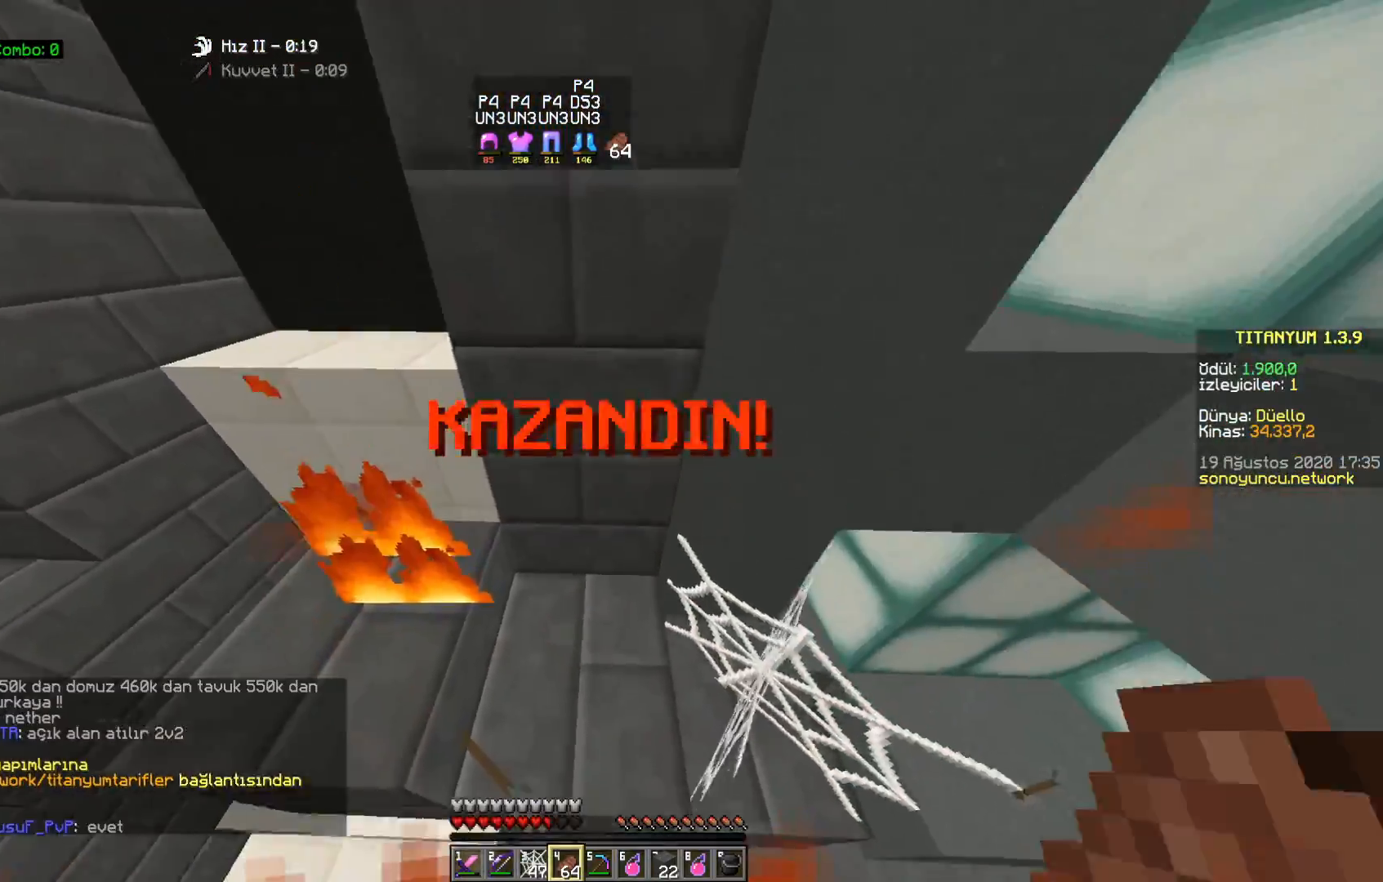
{"keys": ["a", "w"], "mouse": [], "events": [[17, "w", "up"], [100, "a", "up"], [250, "w", "down"], [467, "a", "down"]]}
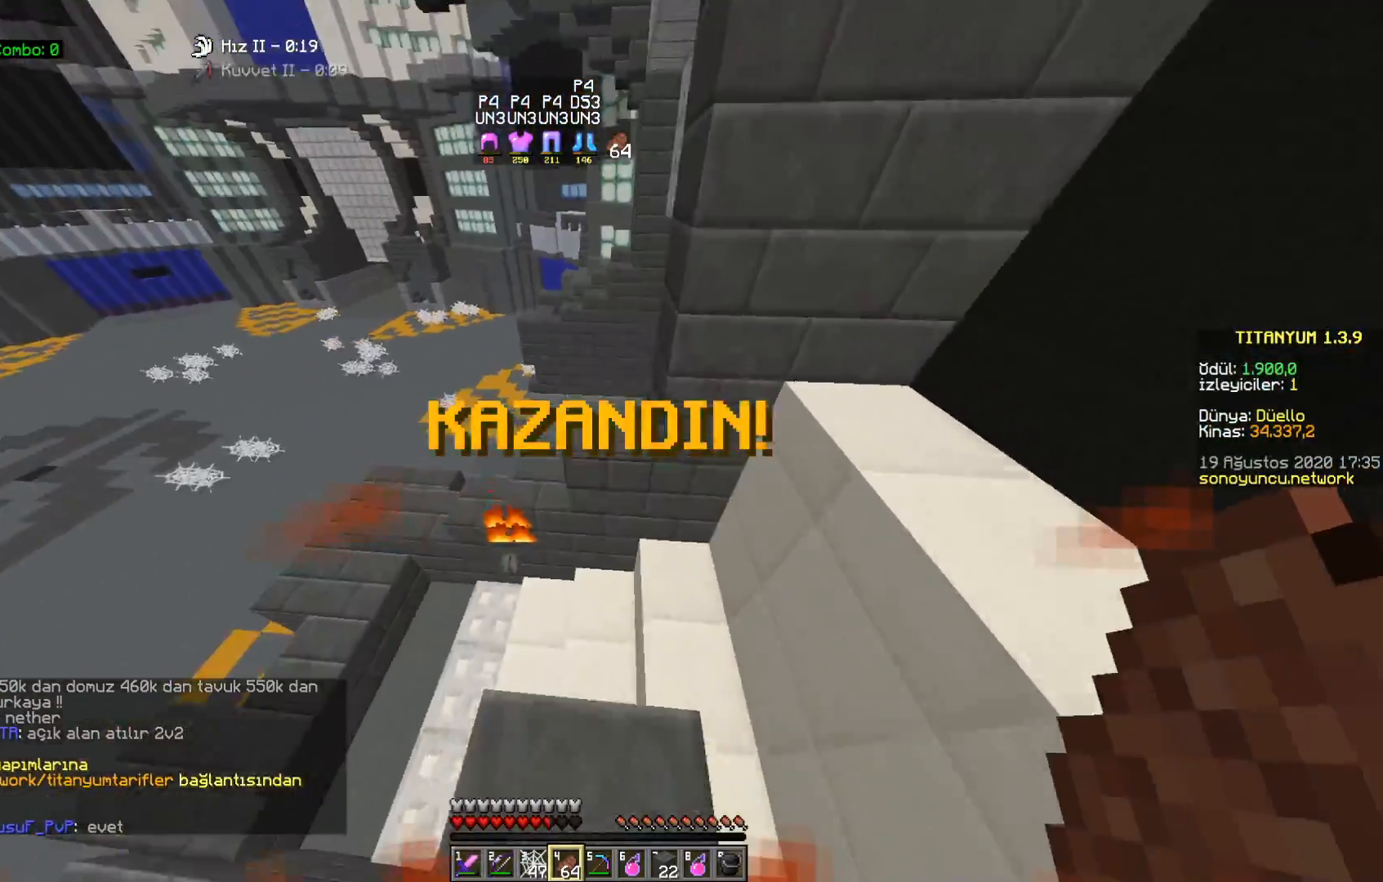
{"keys": ["a", "w"], "mouse": [], "events": [[17, "space", "down"], [167, "a", "up"], [183, "space", "up"], [467, "a", "down"]]}
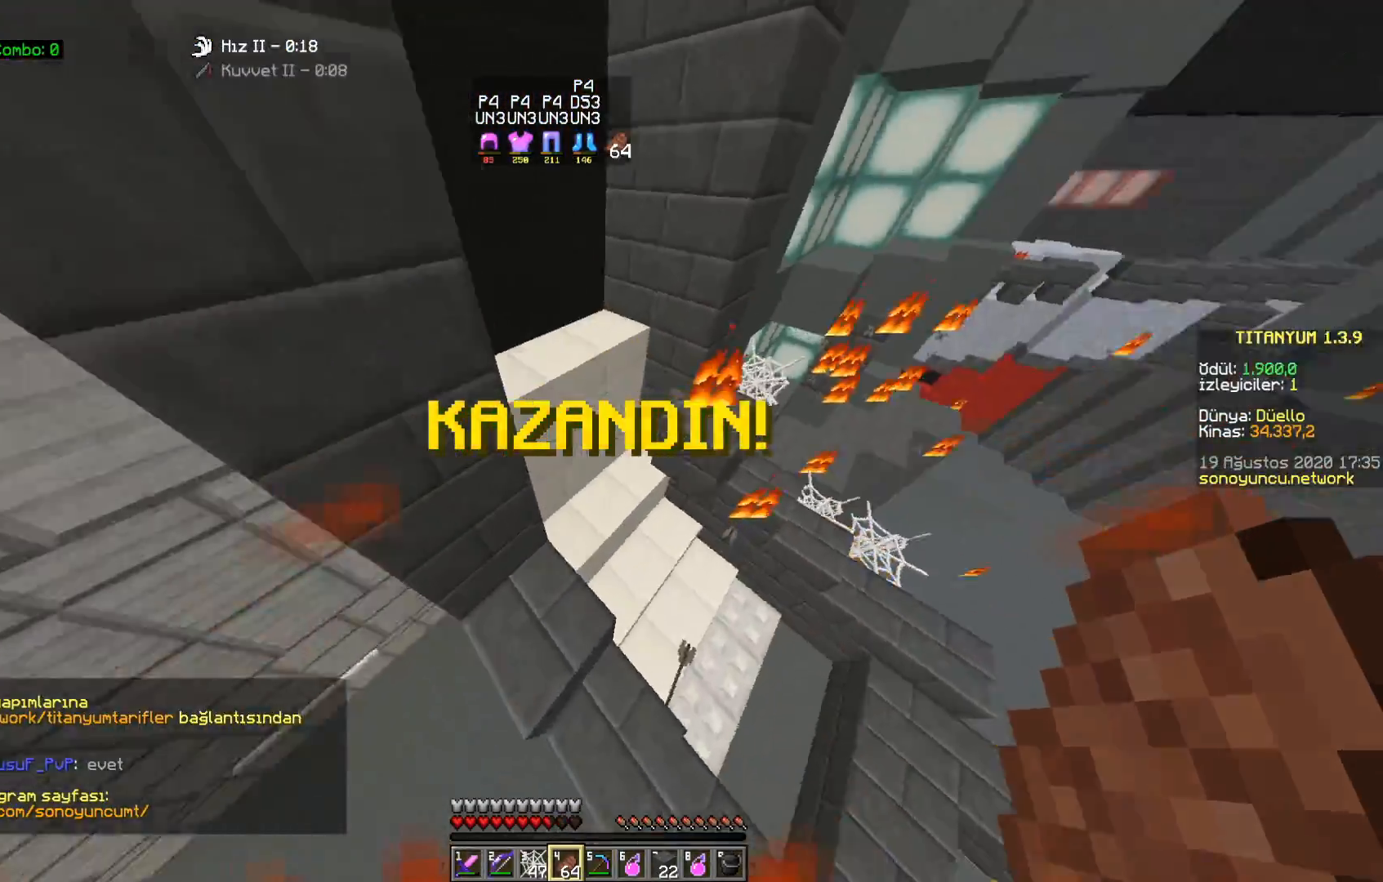
{"keys": ["space", "w"], "mouse": [], "events": [[100, "a", "up"], [383, "space", "down"]]}
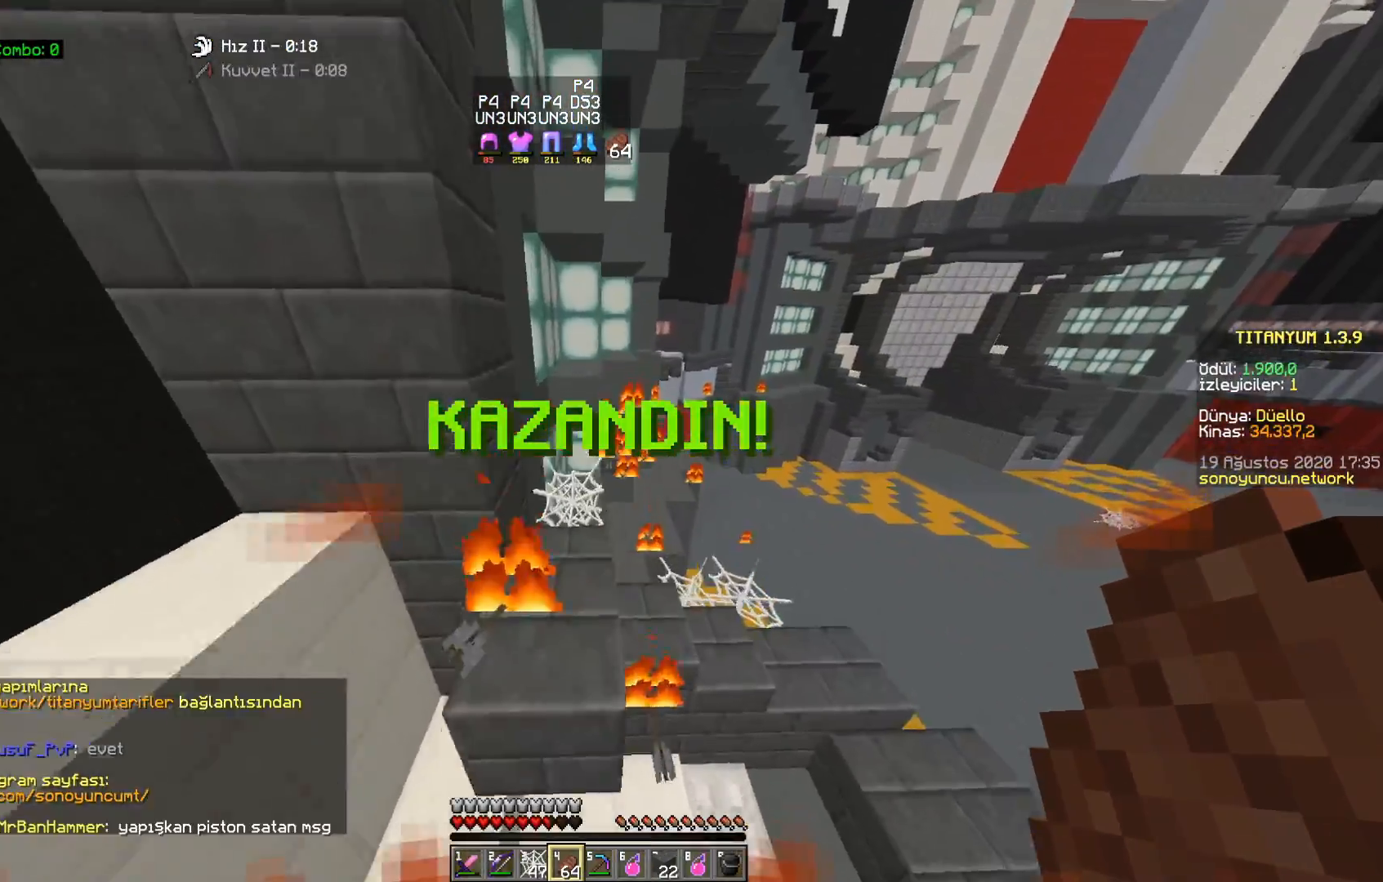
{"keys": ["d"], "mouse": [], "events": [[117, "d", "down"], [117, "space", "up"], [283, "w", "up"]]}
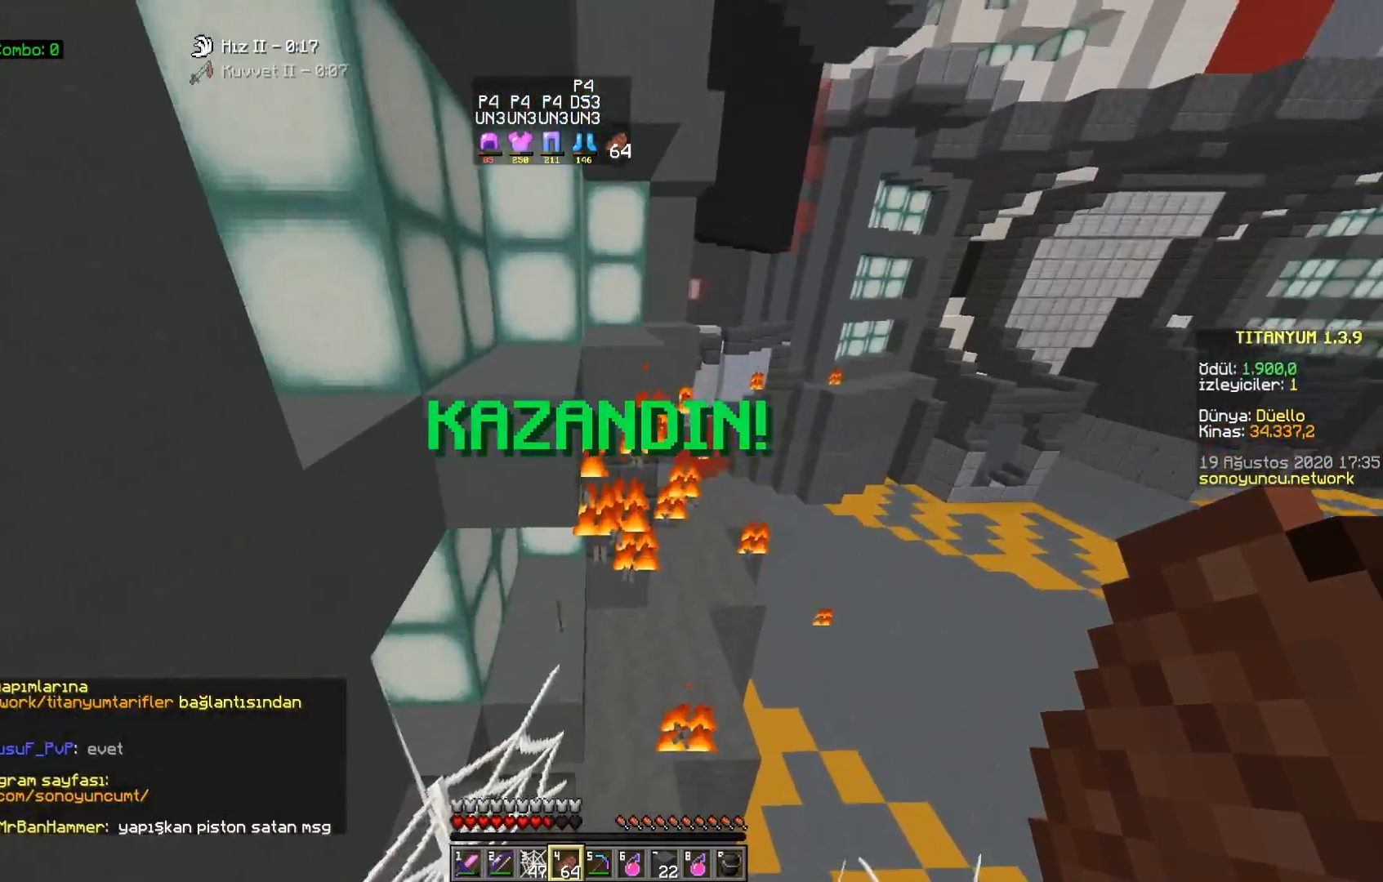
{"keys": ["a", "w"], "mouse": [], "events": [[33, "a", "down"], [50, "s", "down"], [67, "d", "up"], [317, "s", "up"], [417, "w", "down"]]}